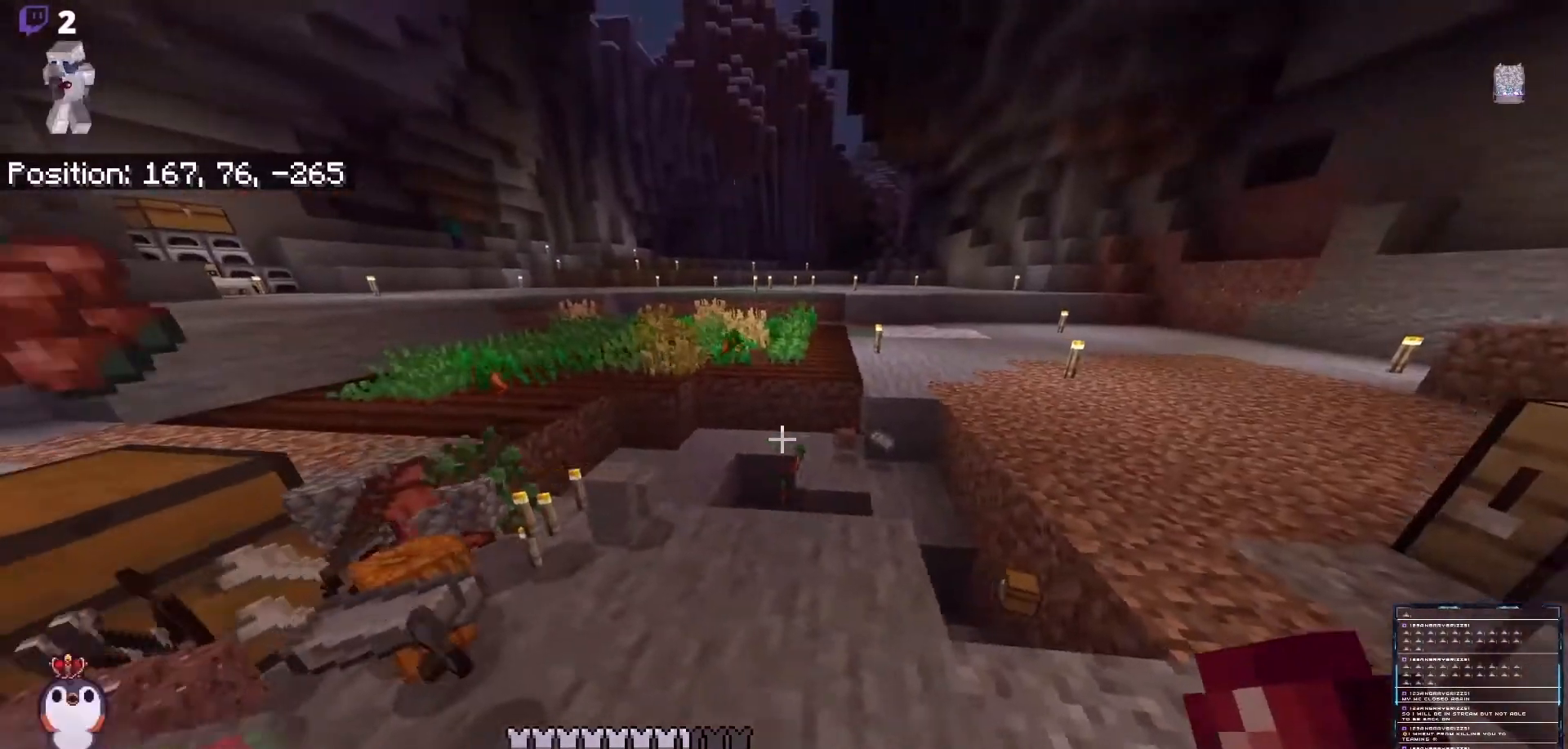
Gameplay with a controller (Xbox layout); each line is a JSON object with the inputs held at the frame after it. "events" lists button and stick changes between this image and that frame as [ms after this image, input, new state], when the widget could be followed in between.
{"buttons": [], "left_stick": "up", "right_stick": "right", "events": [[267, "right_stick", "center"], [367, "left_stick", "up"], [500, "right_stick", "right"]]}
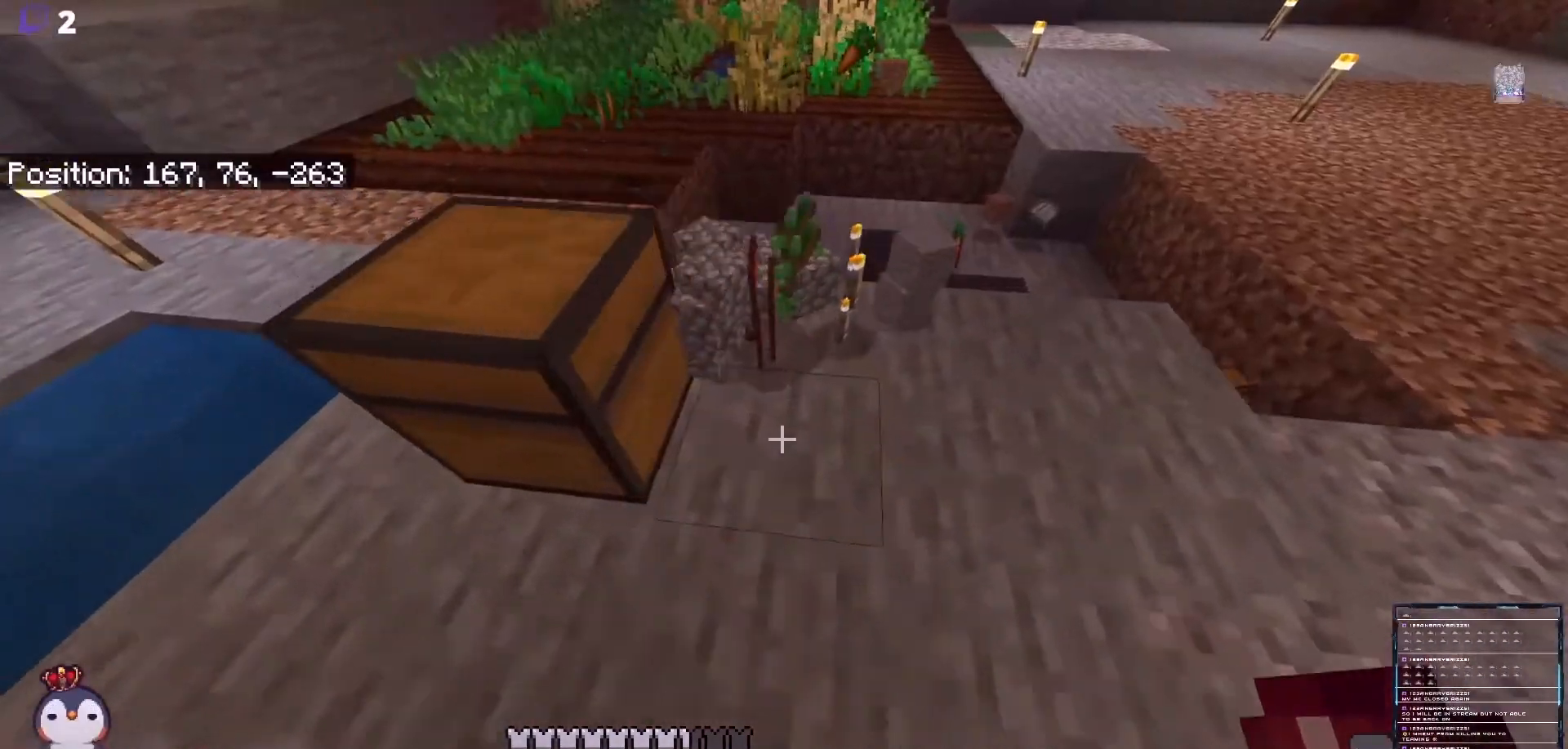
{"buttons": [], "left_stick": "center", "right_stick": "right", "events": [[100, "right_stick", "center"], [300, "right_stick", "down"], [400, "right_stick", "right"], [467, "left_stick", "center"]]}
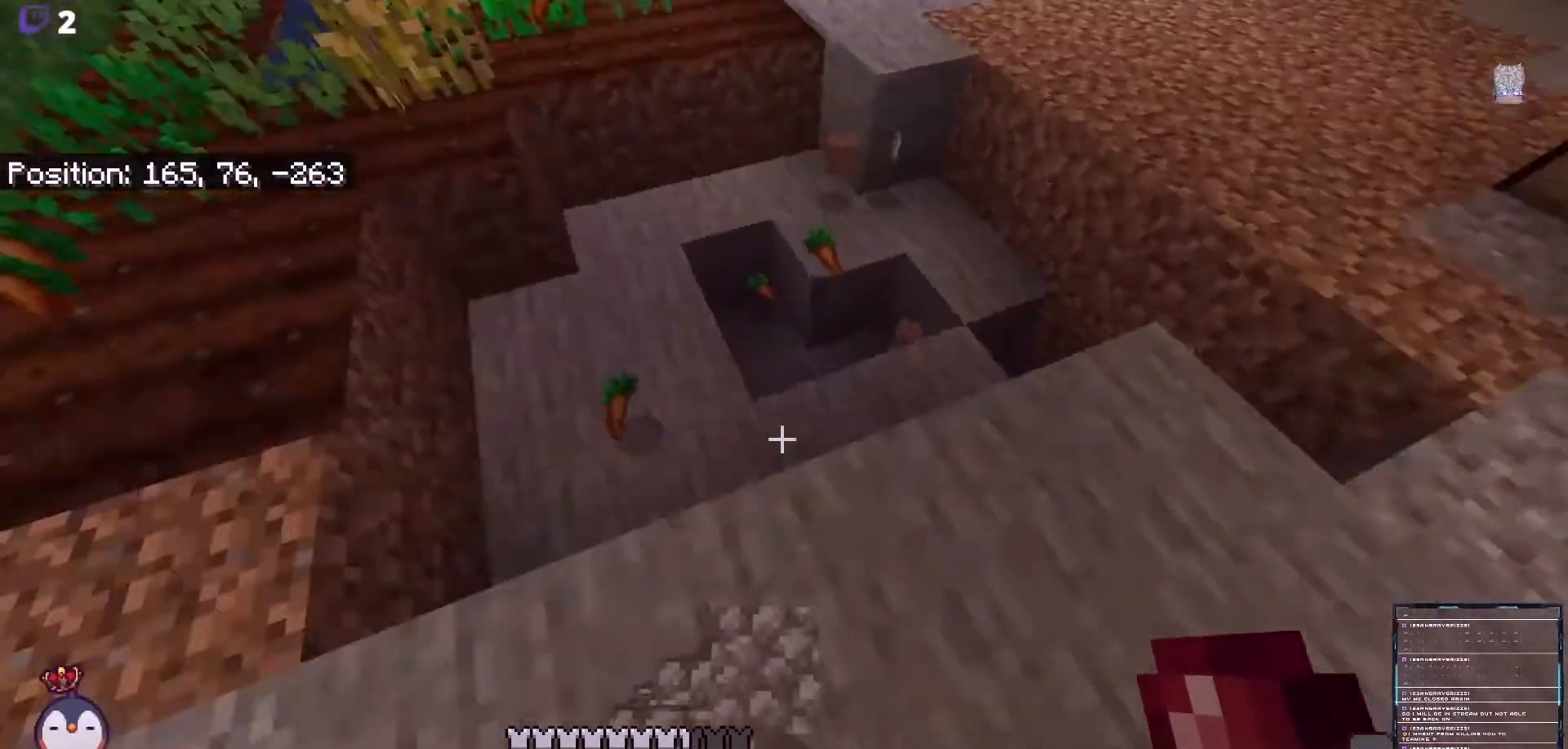
{"buttons": [], "left_stick": "center", "right_stick": "center", "events": [[100, "right_stick", "center"]]}
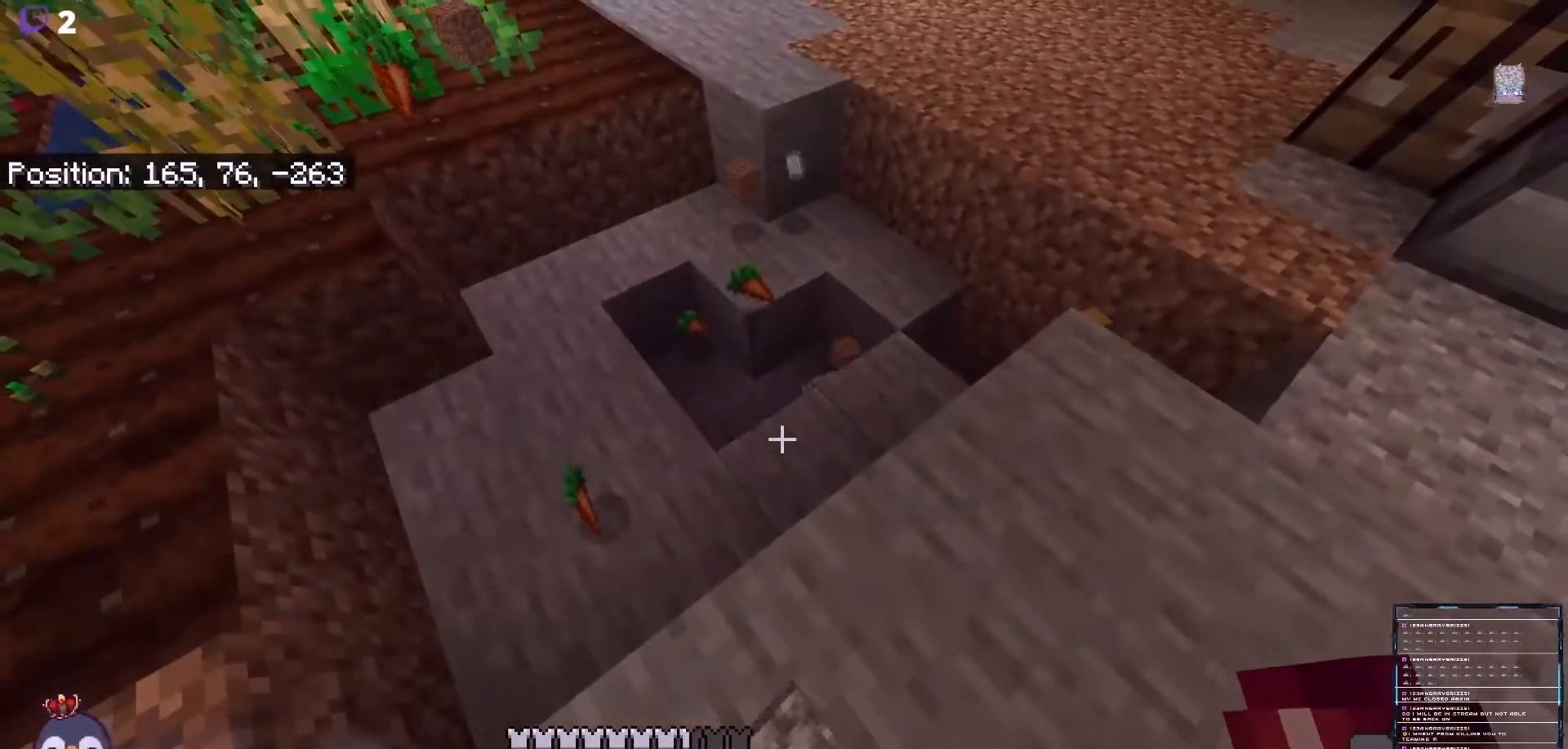
{"buttons": [], "left_stick": "down-right", "right_stick": "left", "events": [[67, "right_stick", "up"], [133, "left_stick", "right"], [233, "right_stick", "up-left"], [333, "left_stick", "down-right"], [333, "right_stick", "left"]]}
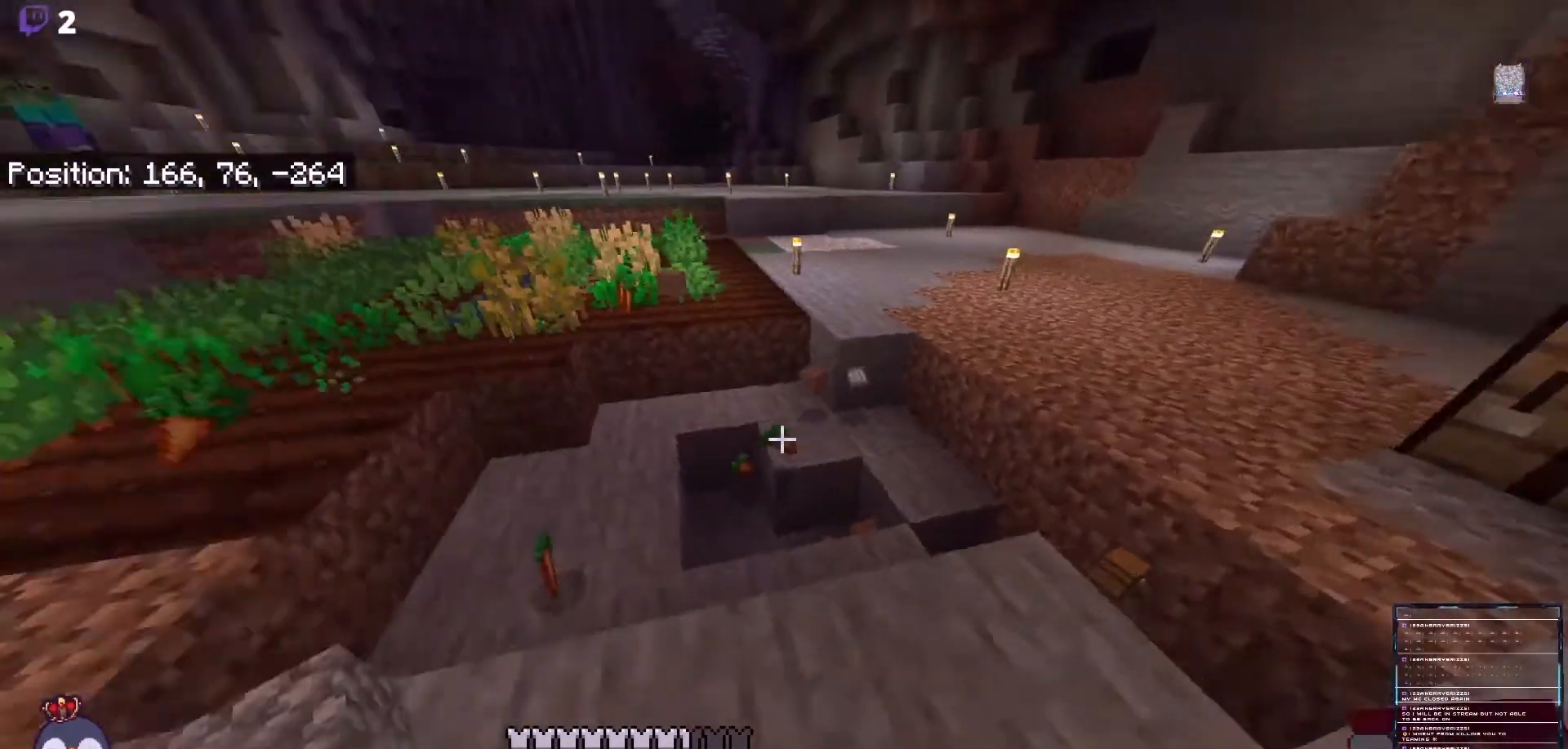
{"buttons": ["Y"], "left_stick": "center", "right_stick": "center", "events": [[67, "left_stick", "down"], [233, "left_stick", "center"], [400, "right_stick", "center"], [467, "Y", "down"]]}
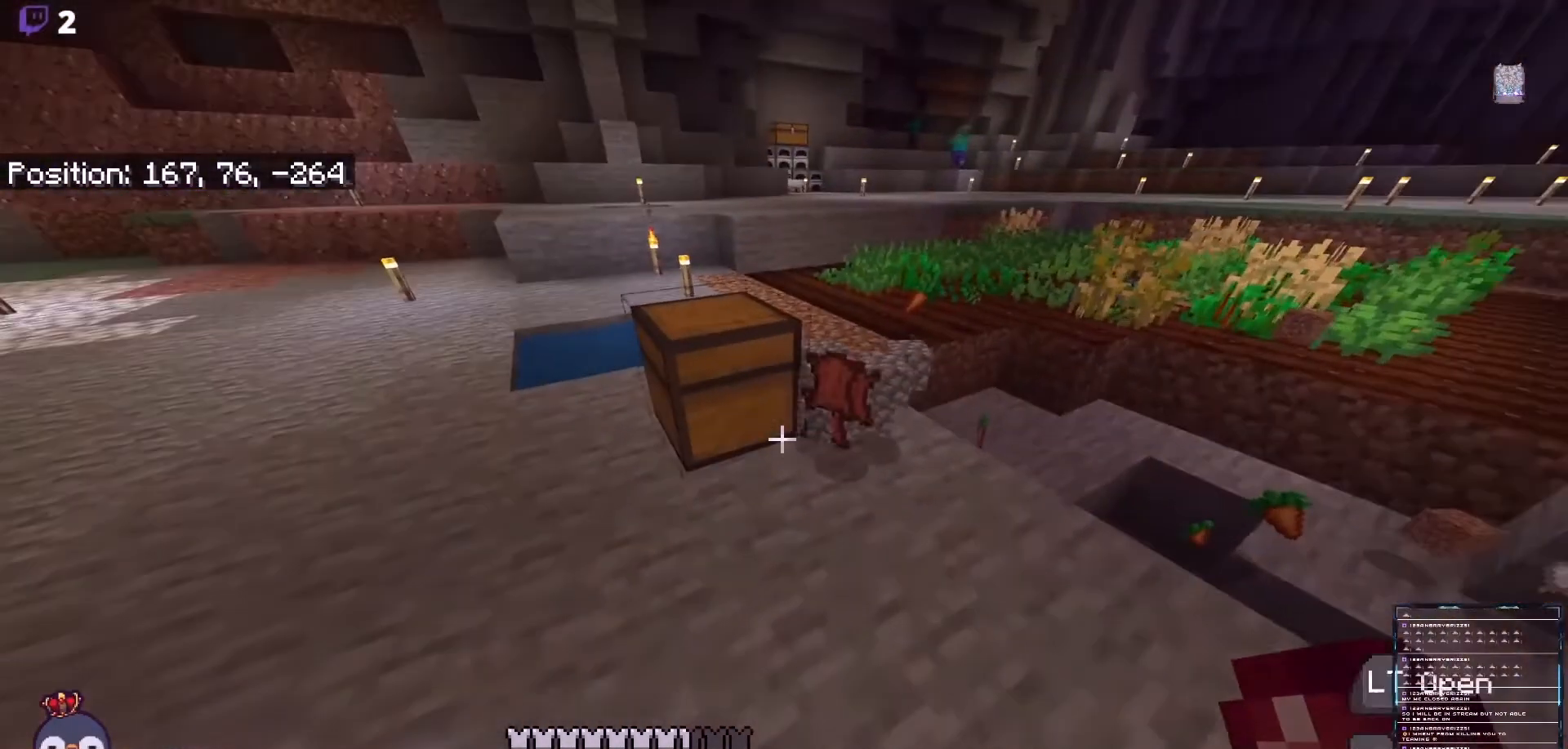
{"buttons": [], "left_stick": "center", "right_stick": "center", "events": [[33, "Y", "up"]]}
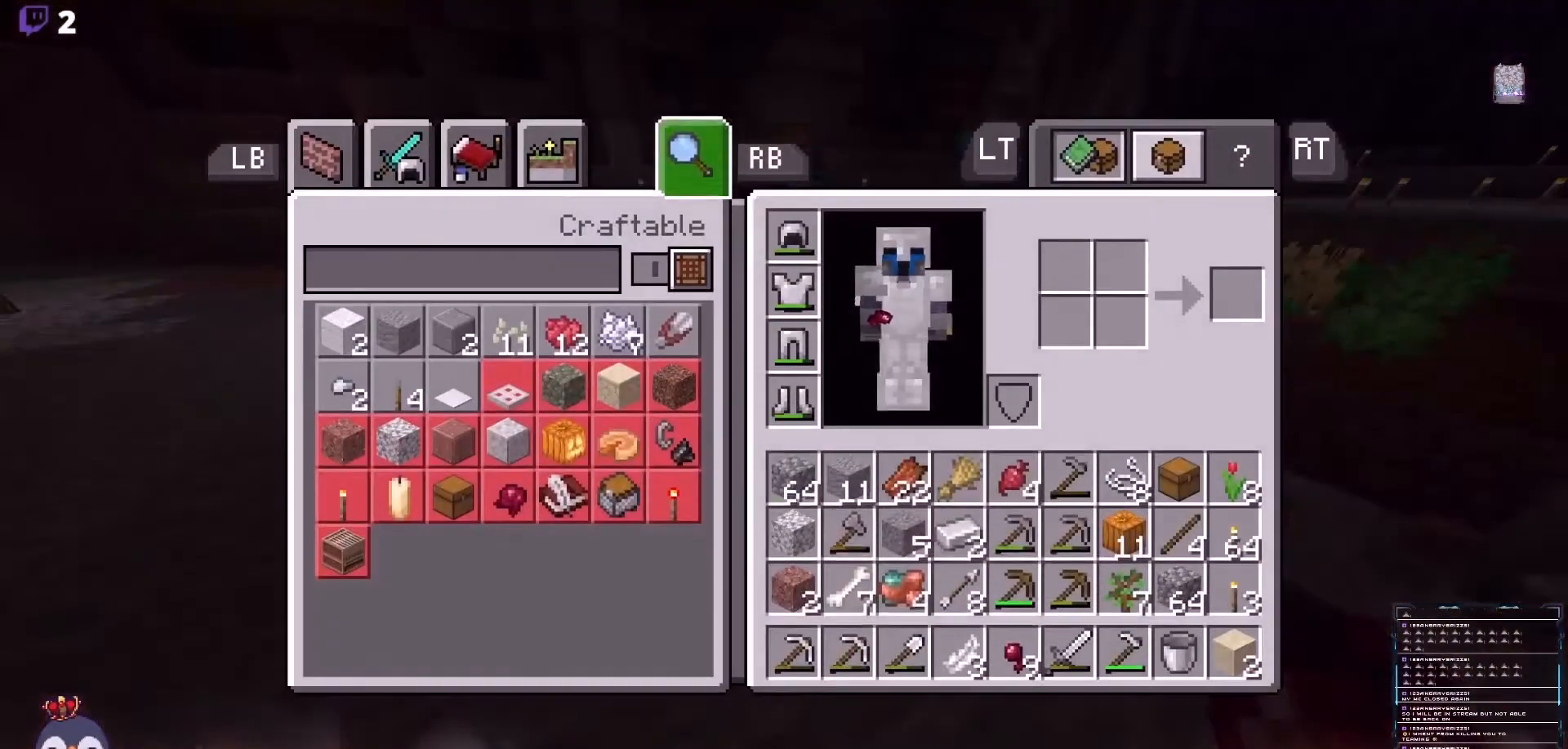
{"buttons": [], "left_stick": "down-right", "right_stick": "center", "events": [[33, "left_stick", "down-right"]]}
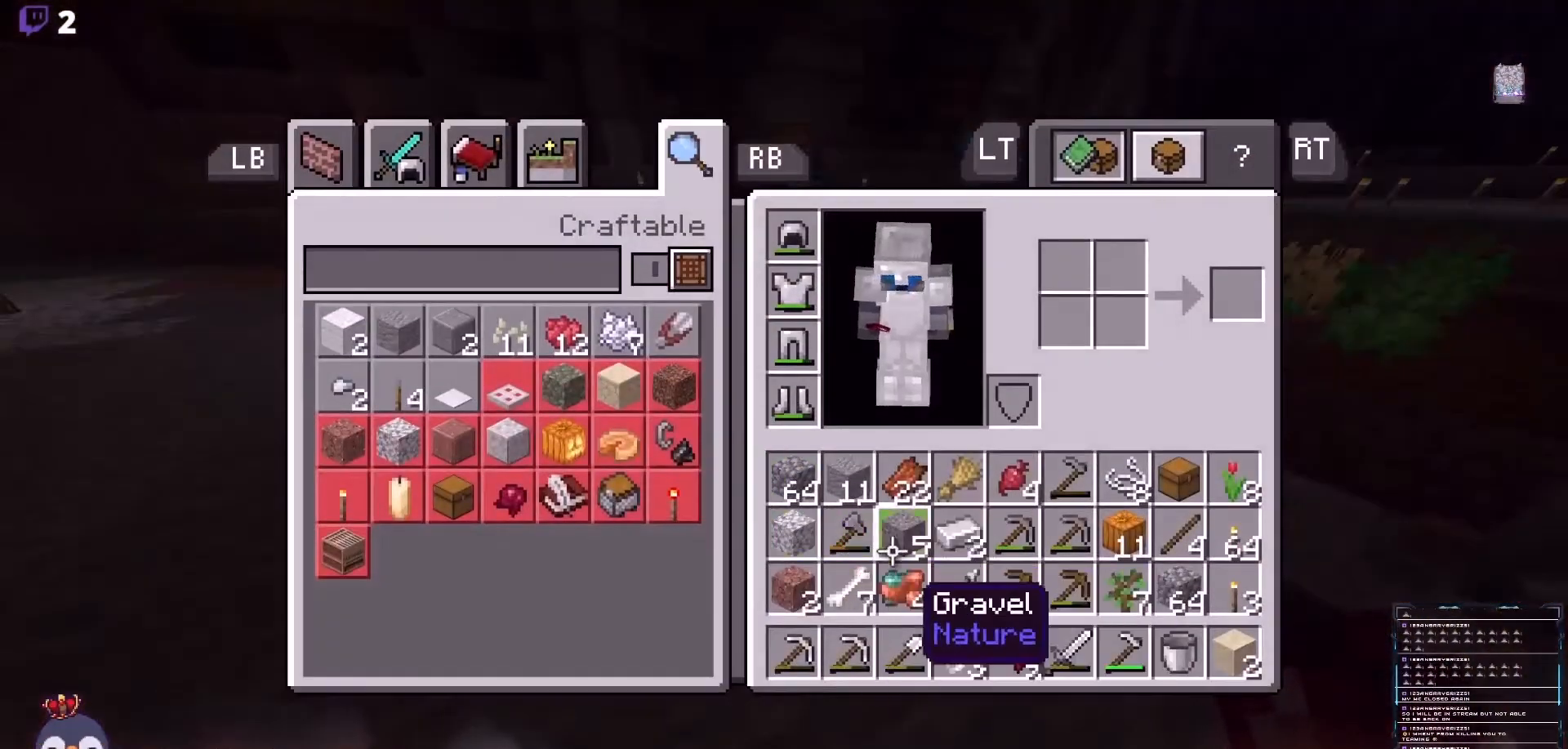
{"buttons": [], "left_stick": "center", "right_stick": "center", "events": [[367, "left_stick", "up-right"], [467, "left_stick", "center"]]}
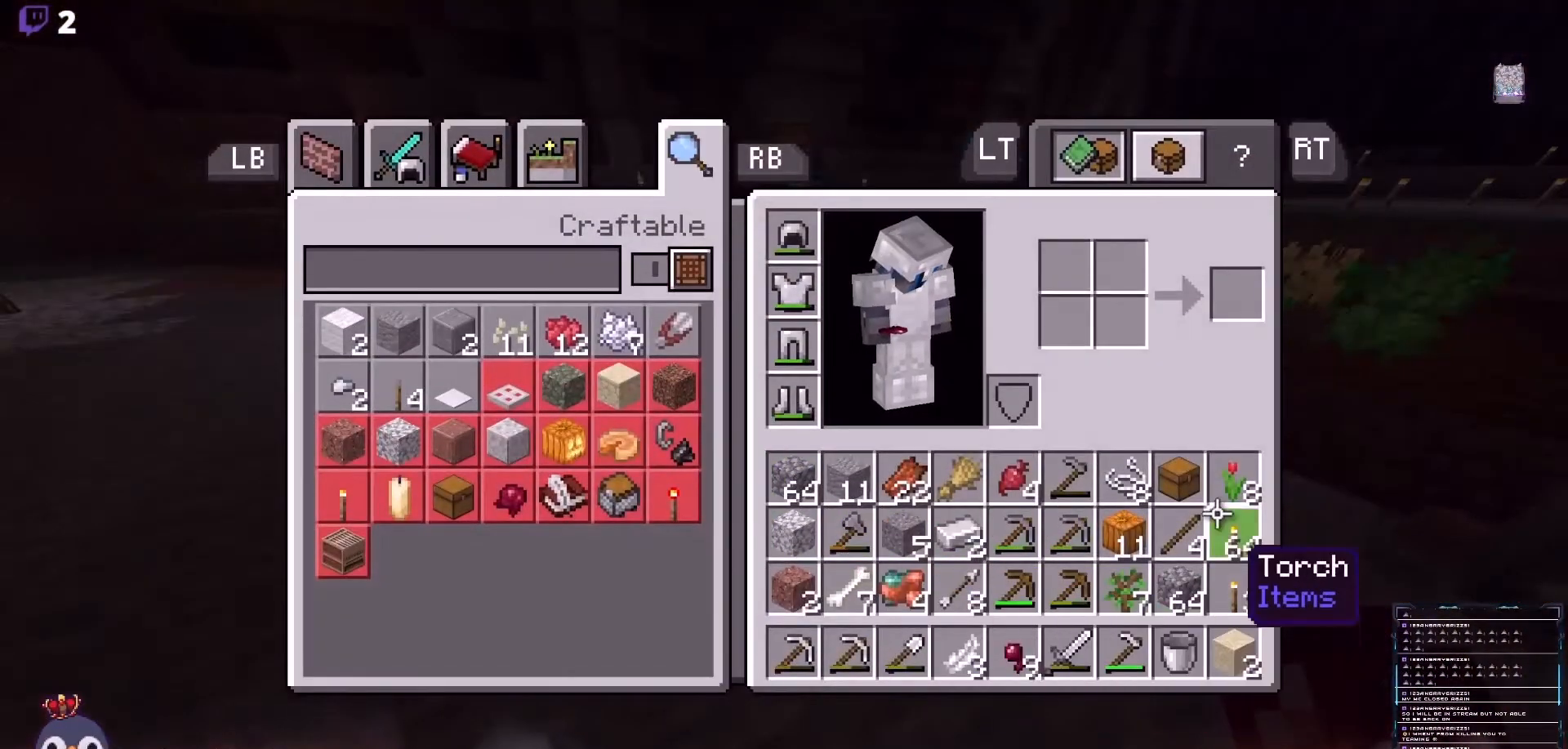
{"buttons": [], "left_stick": "down-left", "right_stick": "center", "events": [[133, "left_stick", "down-left"]]}
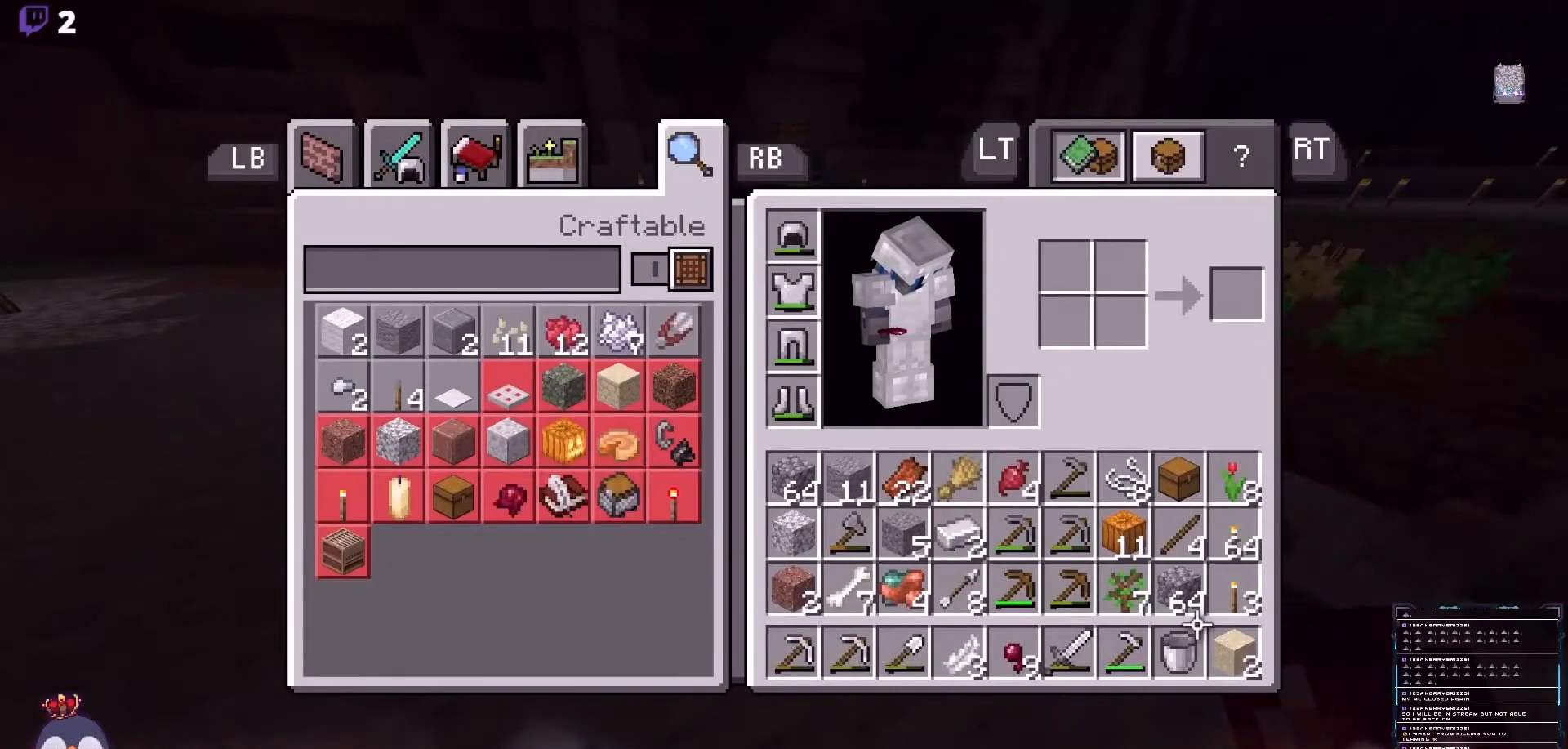
{"buttons": [], "left_stick": "up", "right_stick": "center", "events": [[33, "left_stick", "center"], [267, "Y", "down"], [367, "Y", "up"], [400, "left_stick", "up"]]}
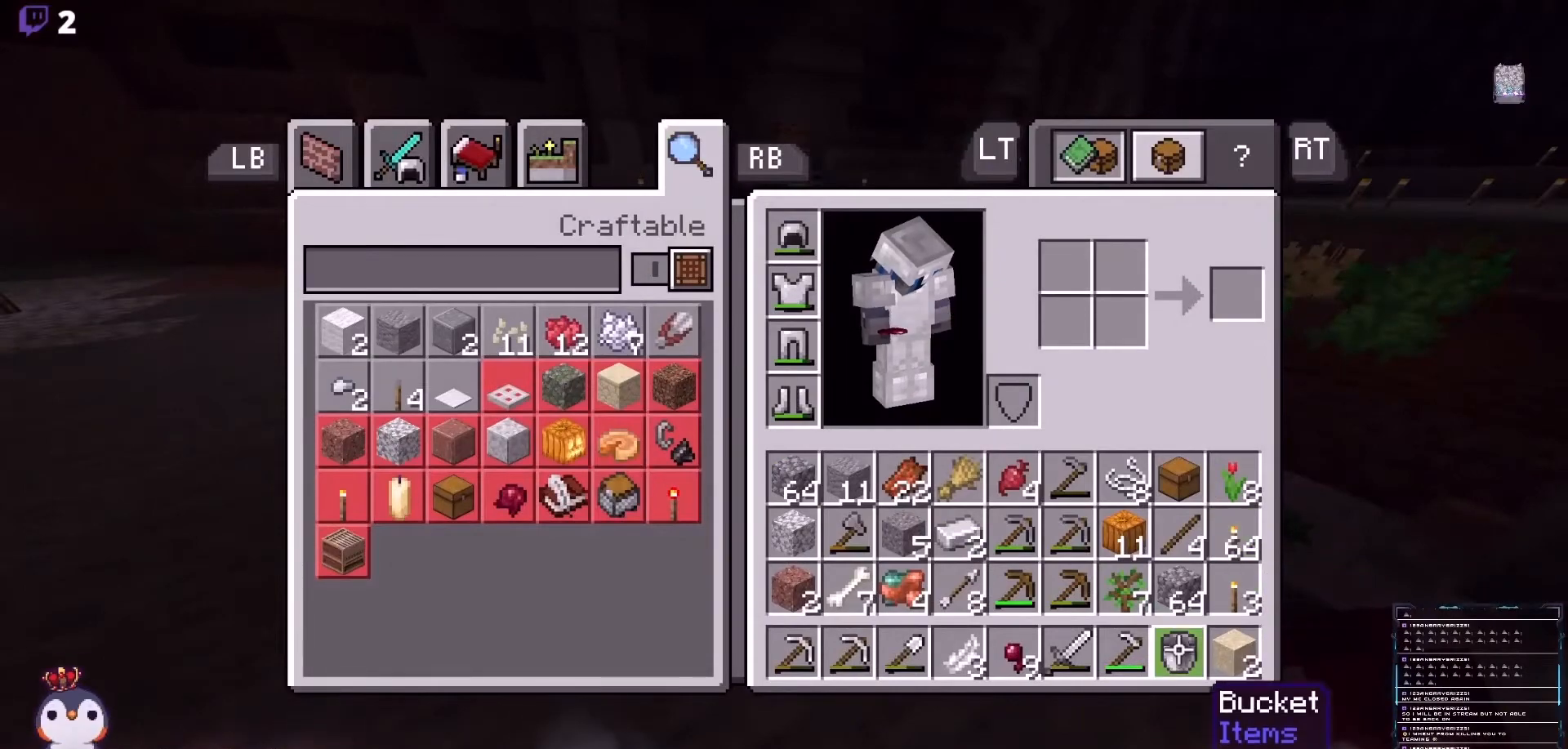
{"buttons": [], "left_stick": "center", "right_stick": "center", "events": [[367, "left_stick", "center"]]}
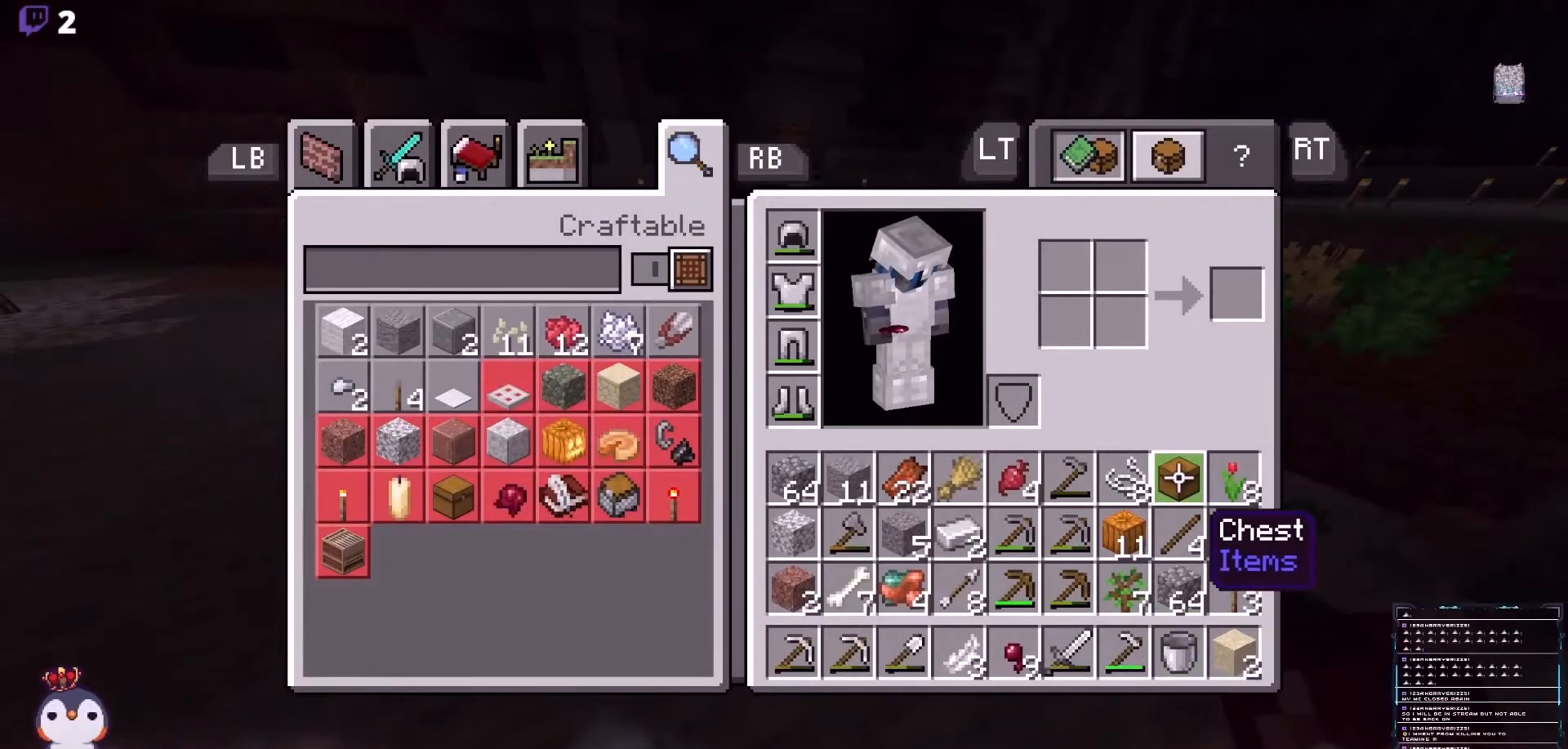
{"buttons": [], "left_stick": "down", "right_stick": "center", "events": [[233, "A", "down"], [333, "A", "up"], [433, "left_stick", "down"]]}
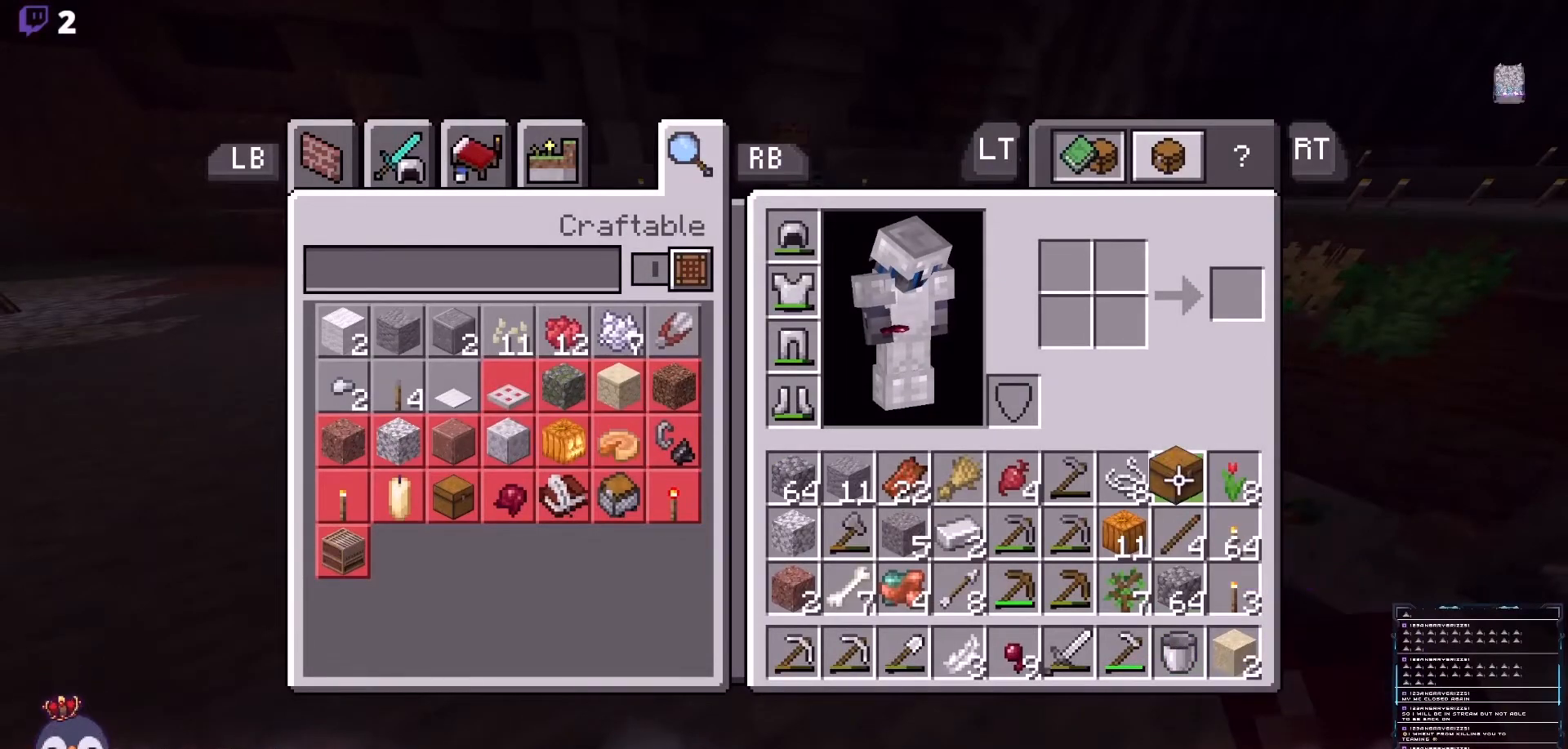
{"buttons": ["A"], "left_stick": "center", "right_stick": "center", "events": [[433, "left_stick", "center"], [500, "A", "down"]]}
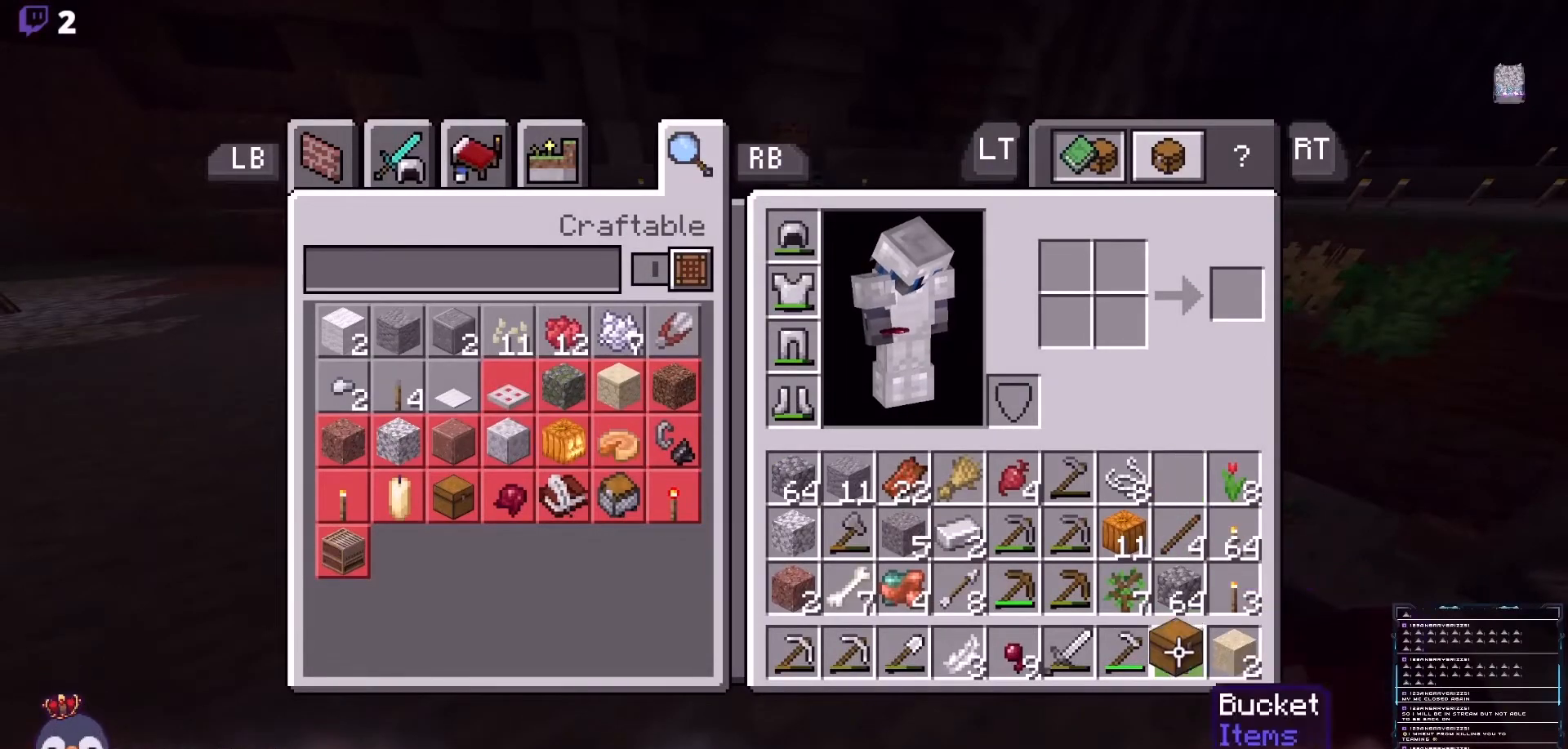
{"buttons": [], "left_stick": "up", "right_stick": "center", "events": [[133, "A", "up"], [267, "left_stick", "up"]]}
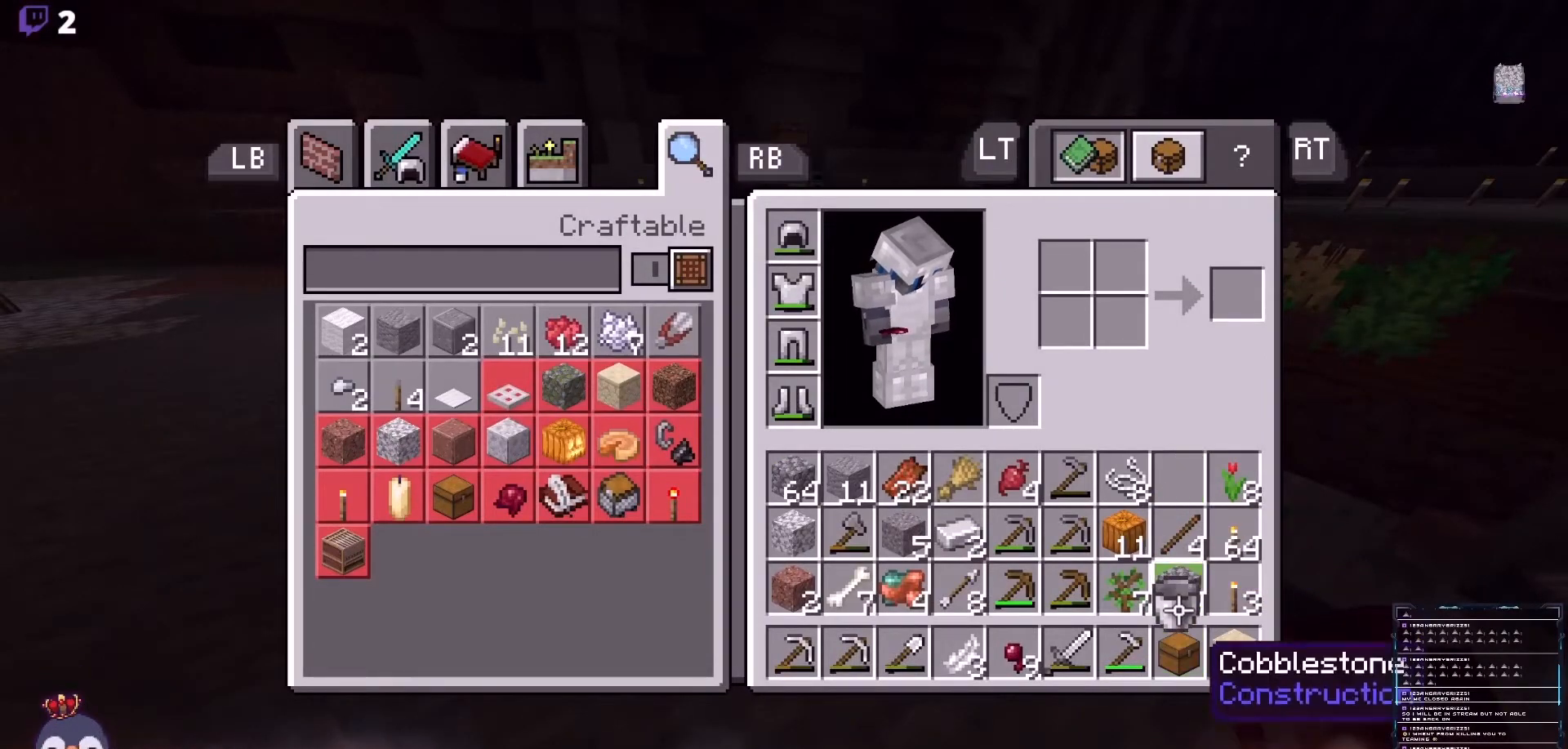
{"buttons": [], "left_stick": "center", "right_stick": "center", "events": [[167, "left_stick", "center"], [300, "A", "down"], [400, "A", "up"]]}
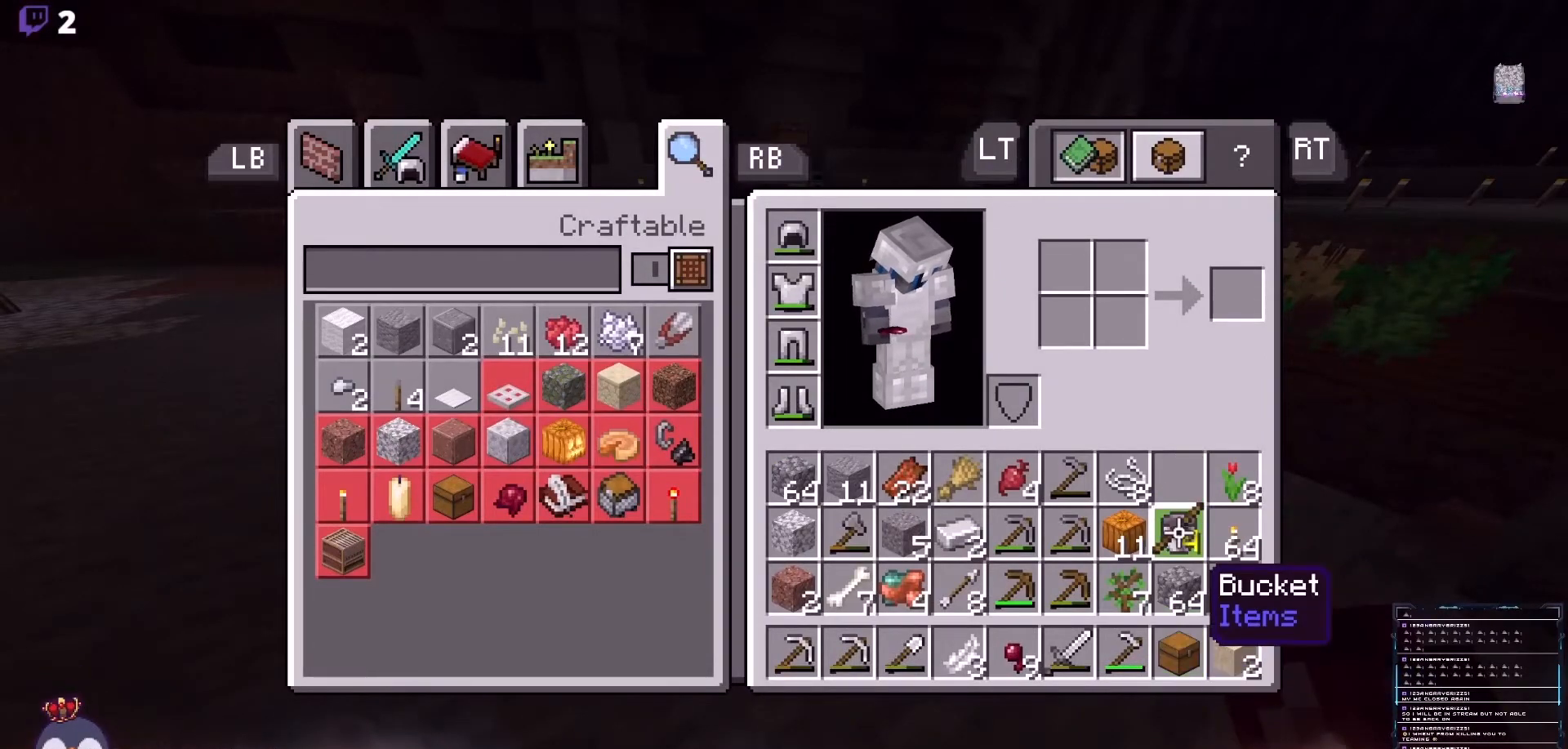
{"buttons": [], "left_stick": "up", "right_stick": "center", "events": [[267, "B", "down"], [367, "B", "up"], [500, "left_stick", "up"]]}
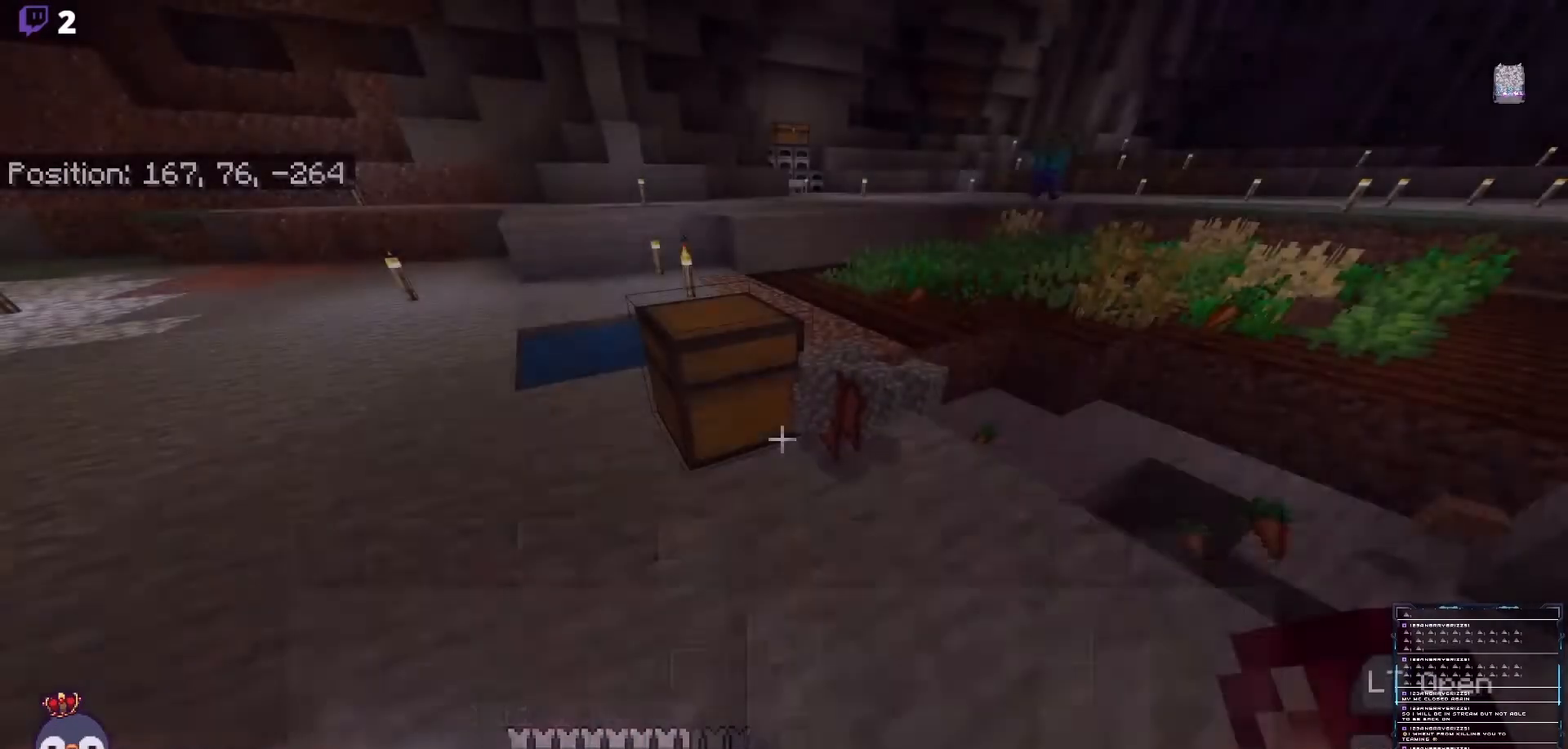
{"buttons": [], "left_stick": "center", "right_stick": "right", "events": [[200, "left_stick", "center"], [300, "right_stick", "right"]]}
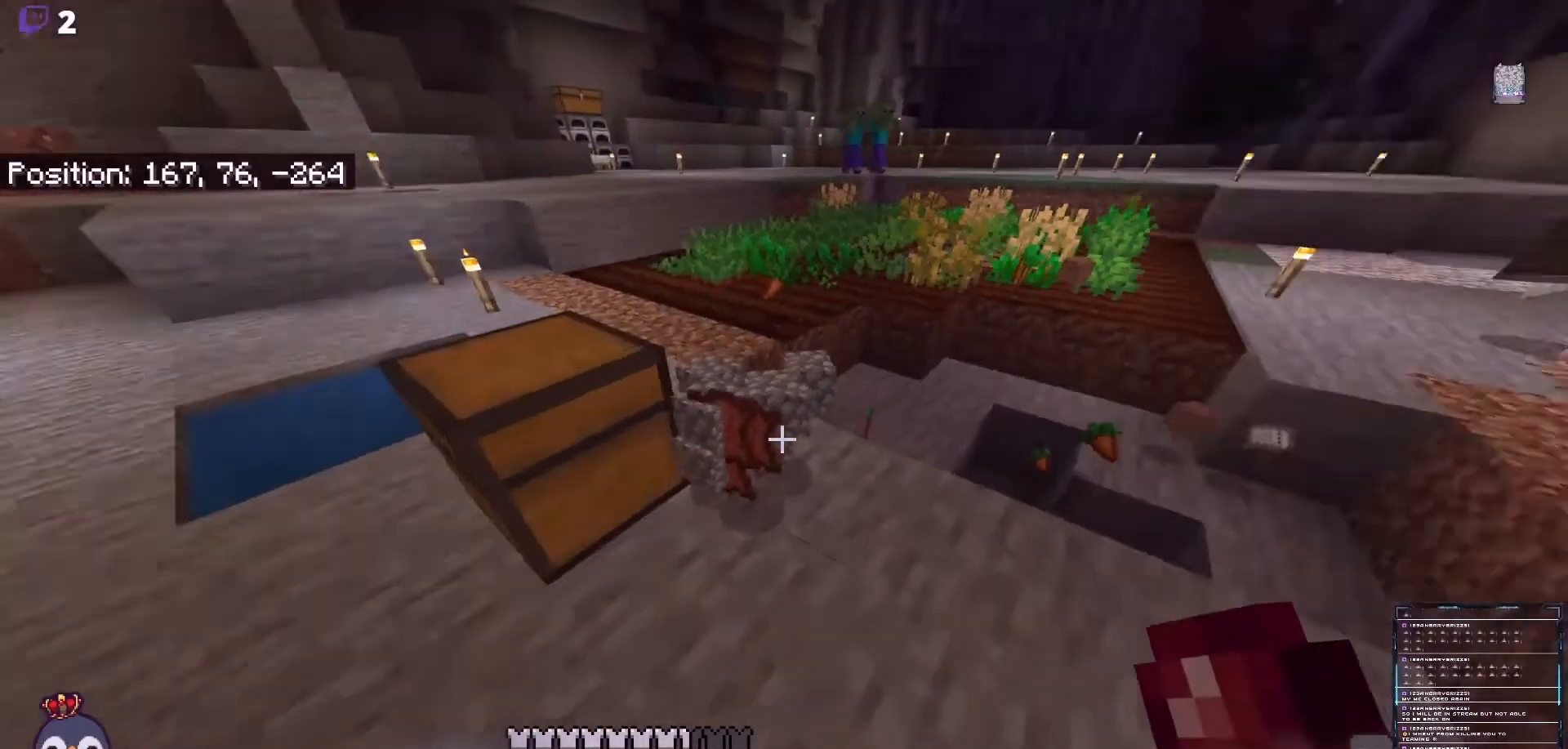
{"buttons": [], "left_stick": "up-left", "right_stick": "right", "events": [[33, "R1", "down"], [67, "left_stick", "up-left"], [167, "R1", "up"], [267, "R1", "down"], [333, "R1", "up"], [400, "R1", "down"], [500, "R1", "up"]]}